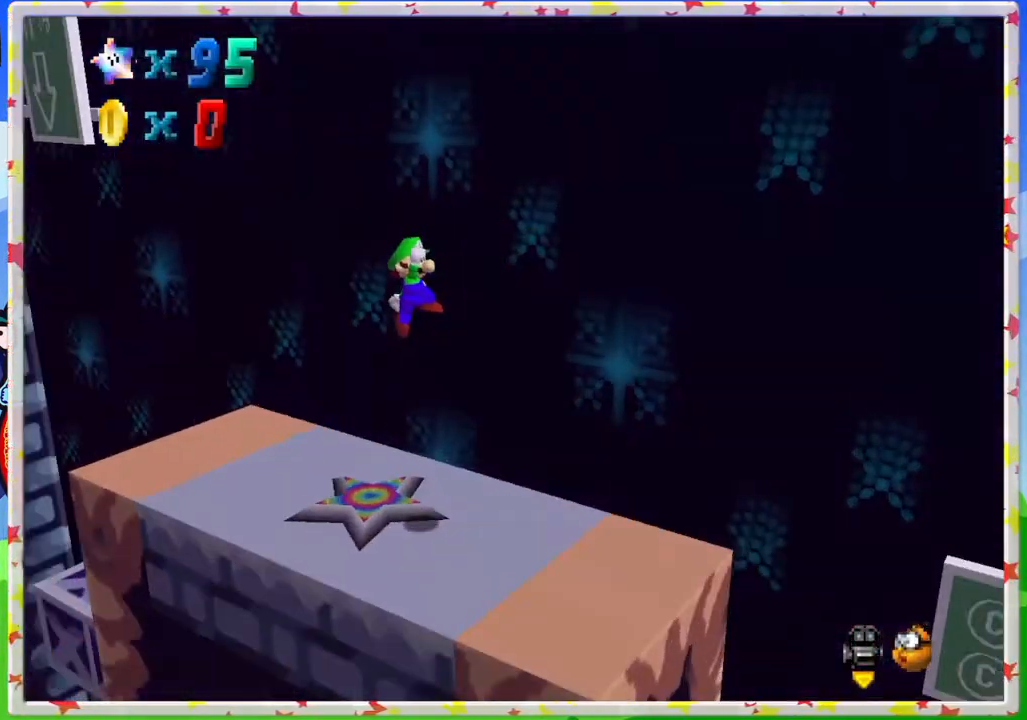
Gameplay with a controller (Nintendo layout); each line is a JSON object with the inputs held at the frame after it. "events" lists button and stick changes between this image and that frame as [ms after this image, input, new state], when the widget could be followed in between. Not read: L3 R3.
{"buttons": [], "left_stick": "center", "events": [[167, "C_LEFT", "down"], [317, "C_LEFT", "up"]]}
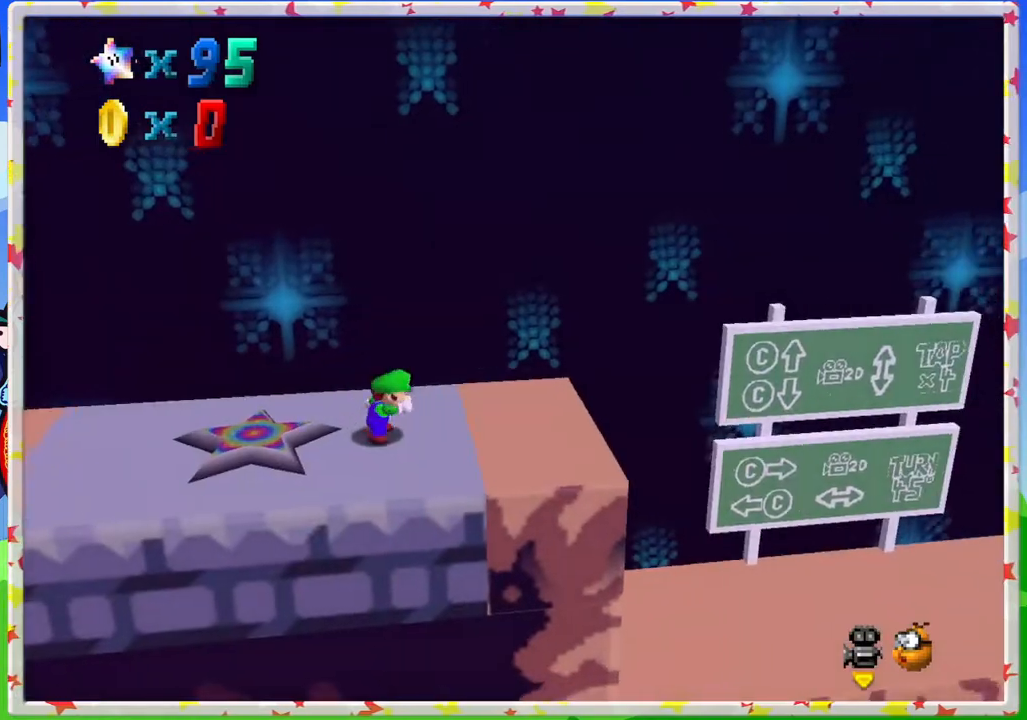
{"buttons": ["C_LEFT"], "left_stick": "center", "events": [[233, "C_LEFT", "down"], [350, "C_LEFT", "up"], [483, "C_LEFT", "down"]]}
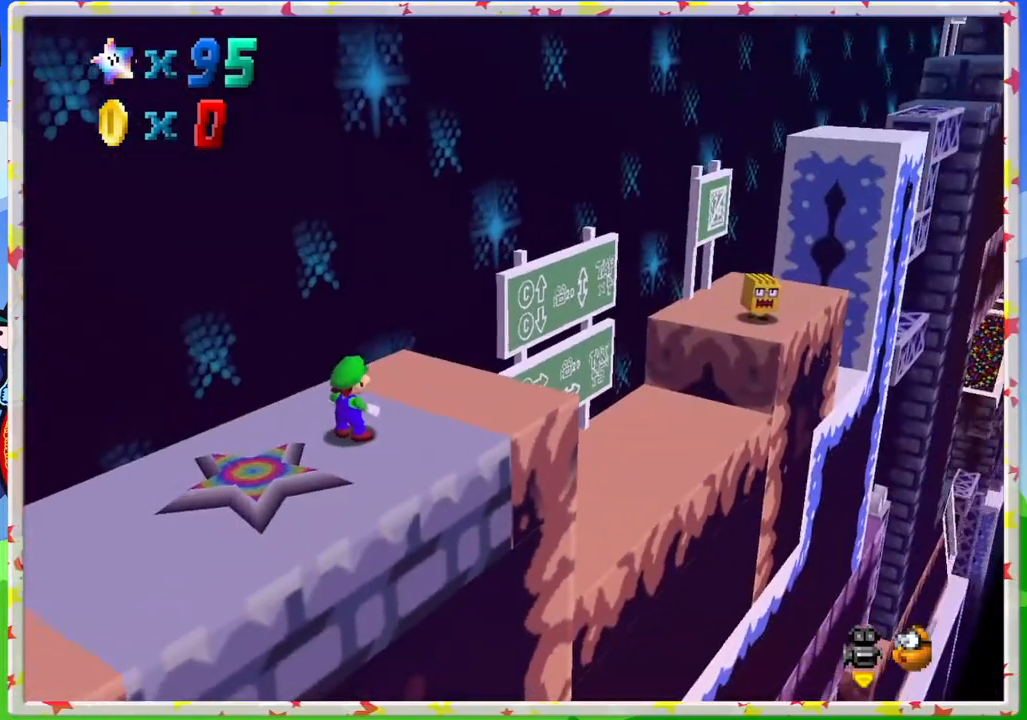
{"buttons": [], "left_stick": "center", "events": [[83, "C_LEFT", "up"]]}
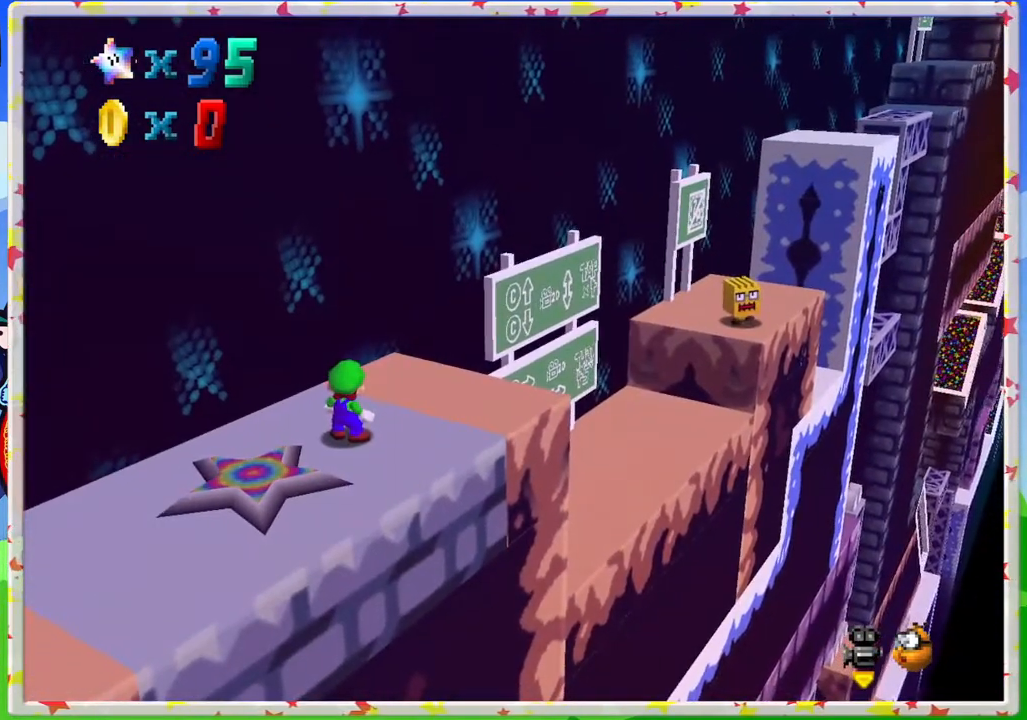
{"buttons": [], "left_stick": "center", "events": []}
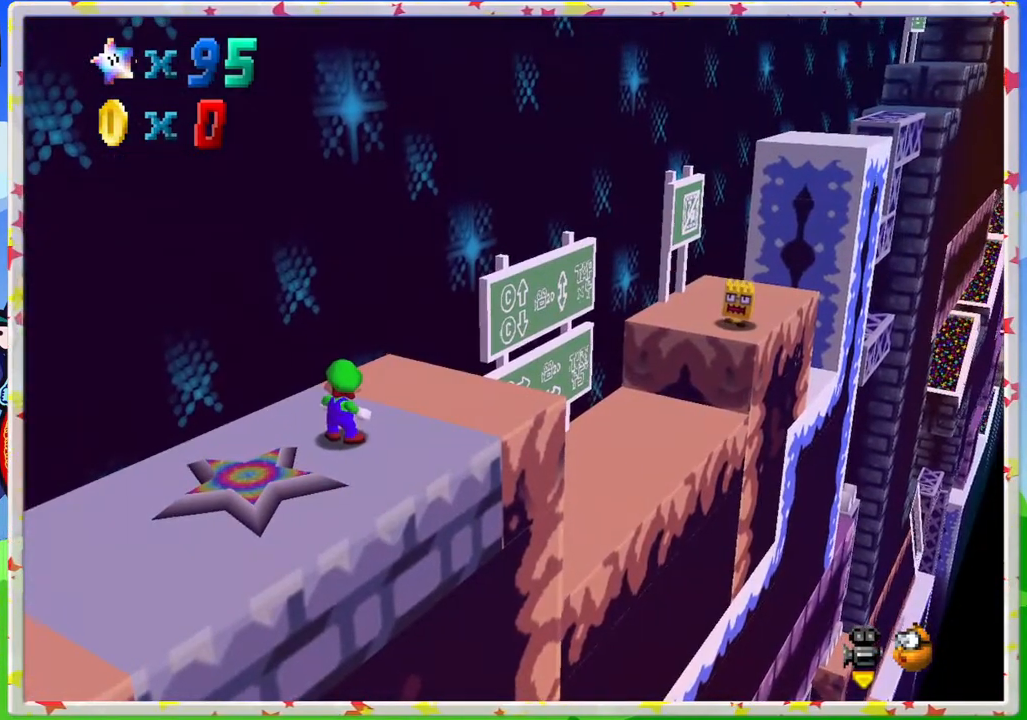
{"buttons": [], "left_stick": "center", "events": [[100, "left_stick", "up-right"], [250, "left_stick", "right"], [450, "left_stick", "center"]]}
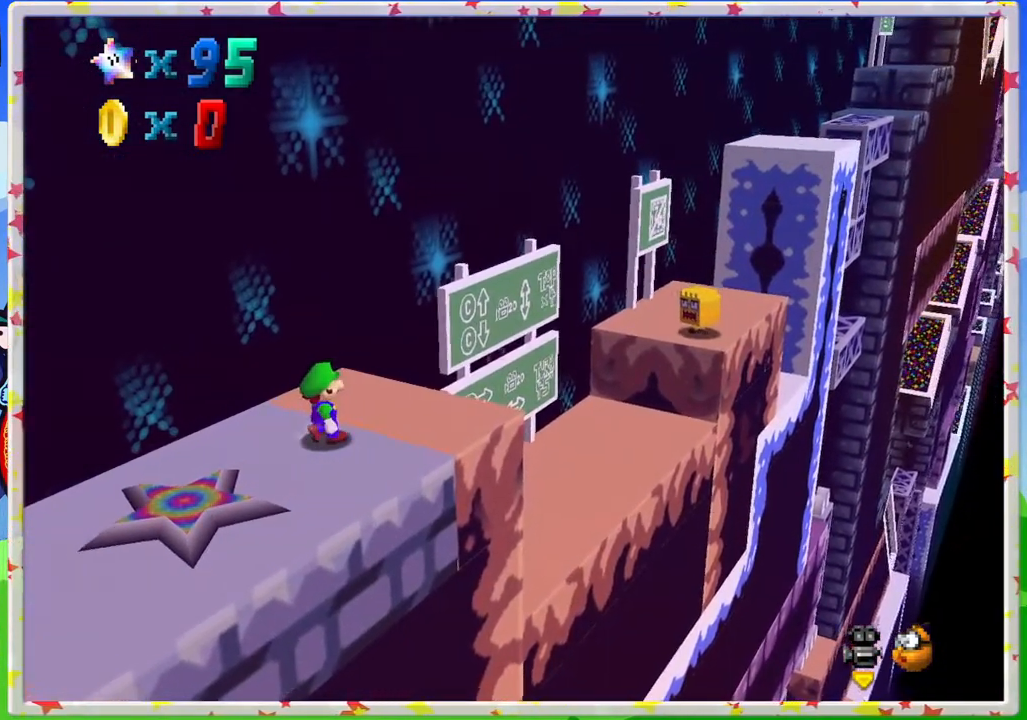
{"buttons": [], "left_stick": "center", "events": []}
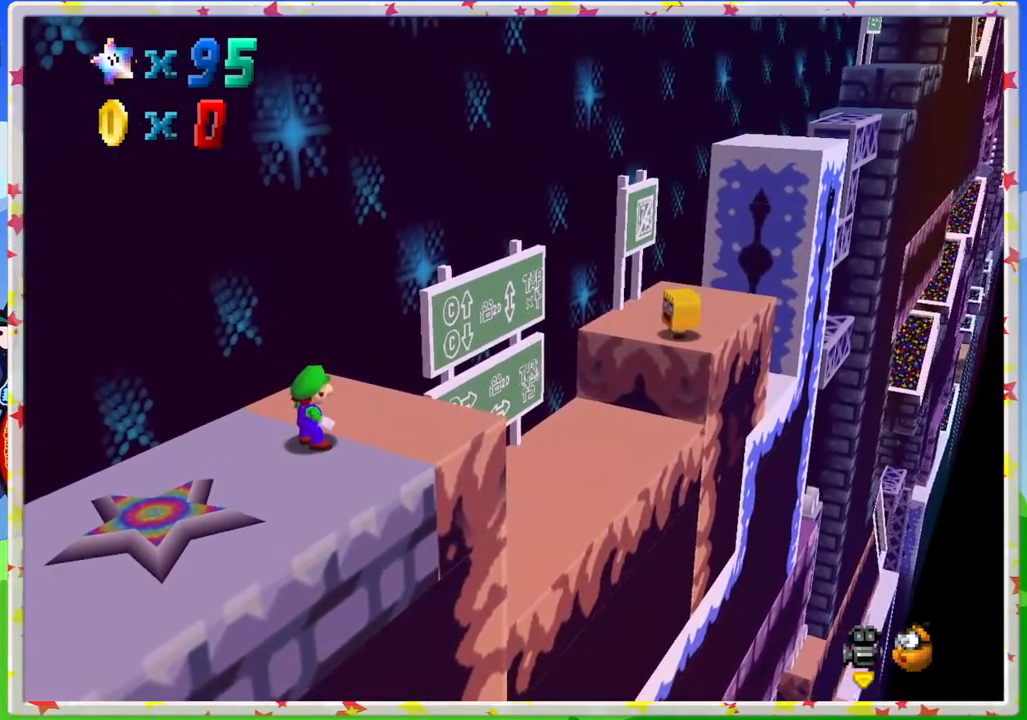
{"buttons": ["C_RIGHT"], "left_stick": "center", "events": [[433, "C_RIGHT", "down"]]}
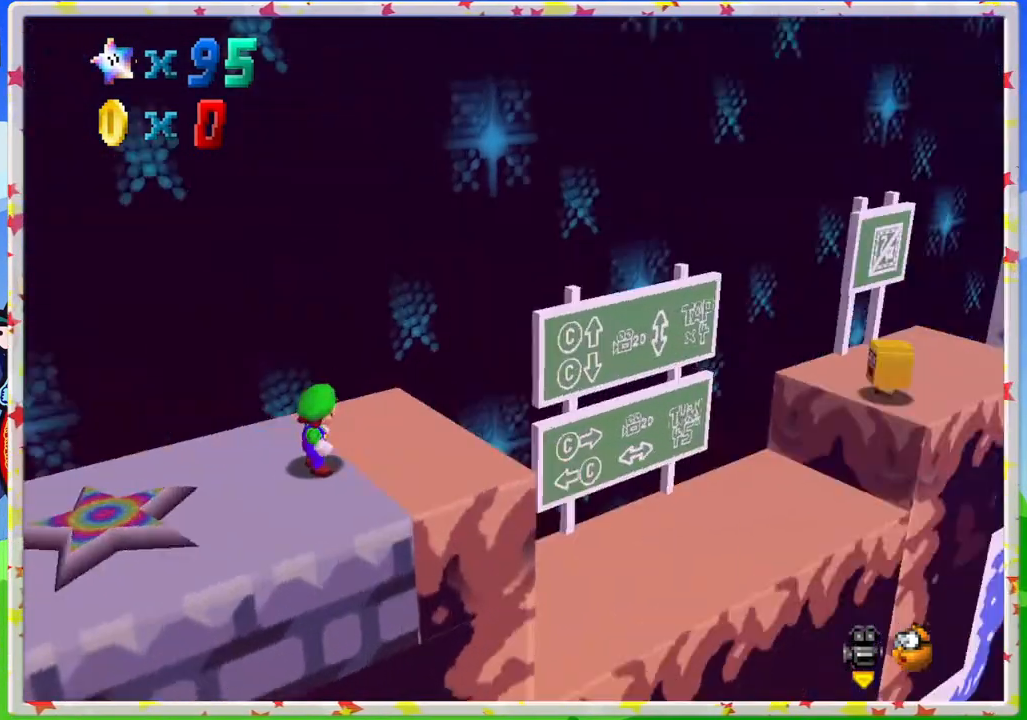
{"buttons": [], "left_stick": "center", "events": [[33, "C_RIGHT", "up"], [150, "C_RIGHT", "down"], [233, "C_RIGHT", "up"]]}
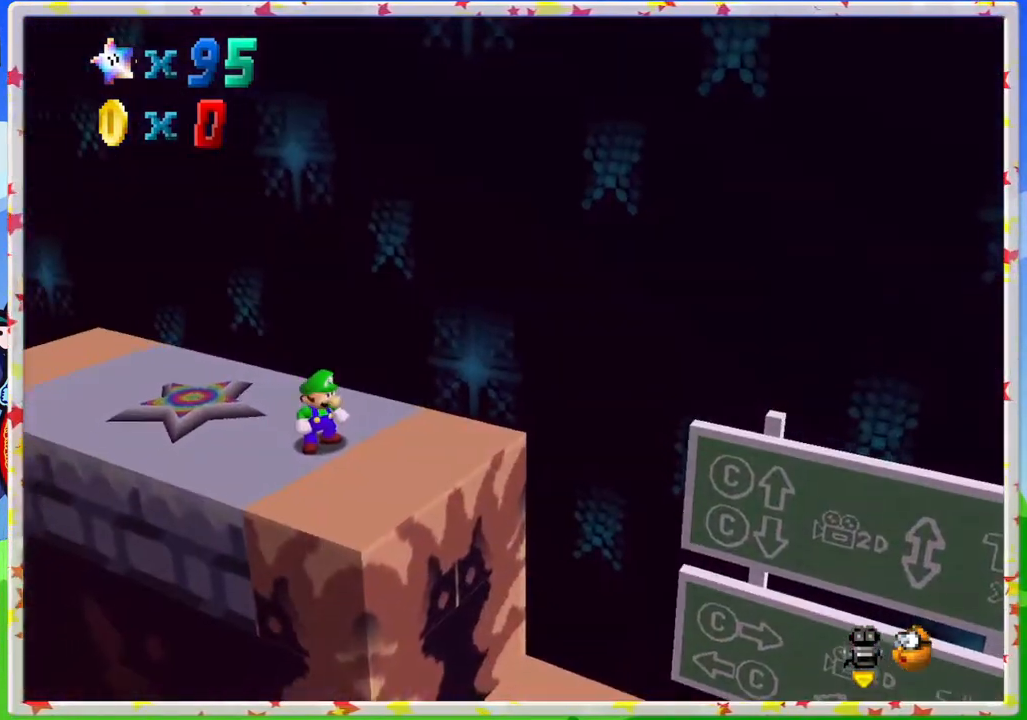
{"buttons": [], "left_stick": "center", "events": [[83, "C_RIGHT", "down"], [233, "C_RIGHT", "up"]]}
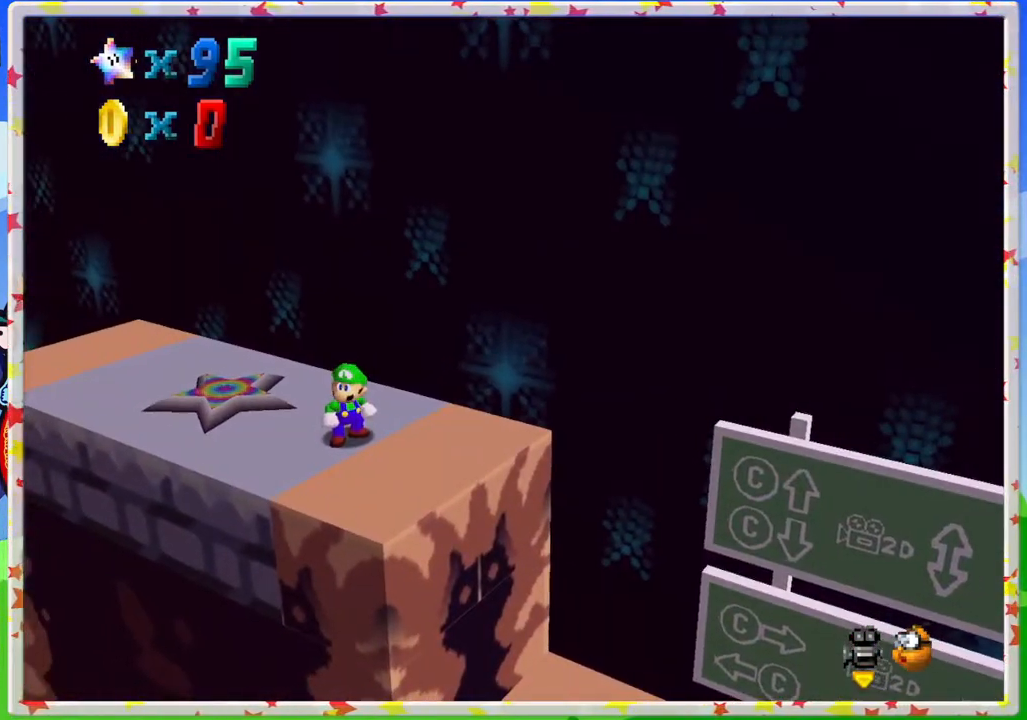
{"buttons": ["A"], "left_stick": "up-left", "events": [[33, "left_stick", "up-left"], [383, "A", "down"]]}
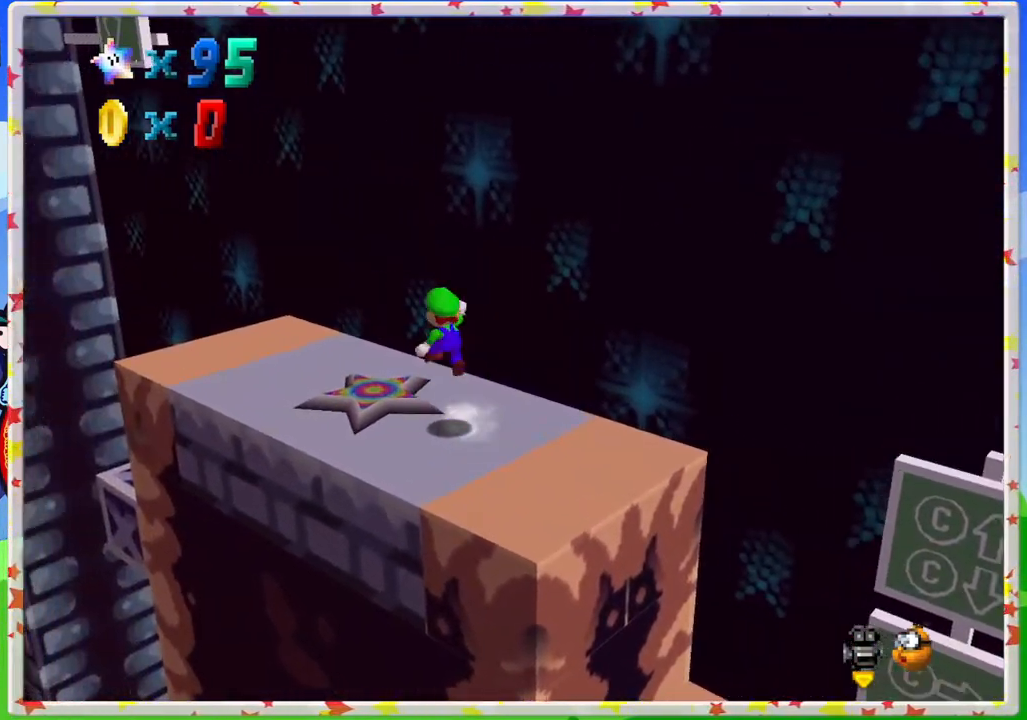
{"buttons": [], "left_stick": "up-left", "events": [[400, "A", "up"]]}
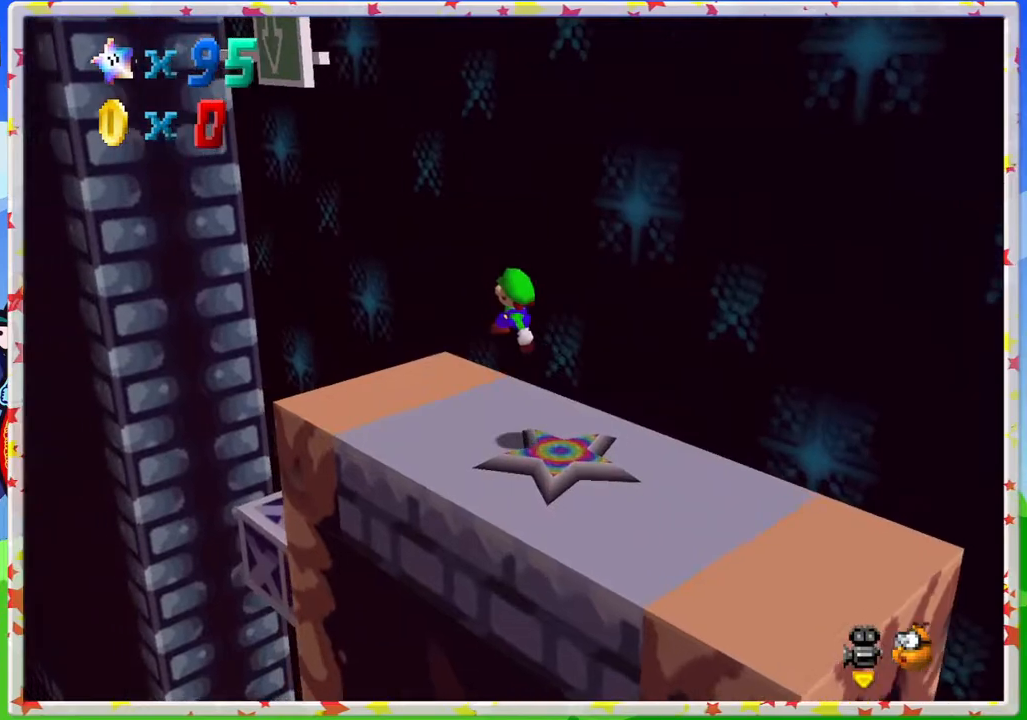
{"buttons": [], "left_stick": "center", "events": [[100, "C_LEFT", "down"], [200, "left_stick", "center"], [233, "C_LEFT", "up"]]}
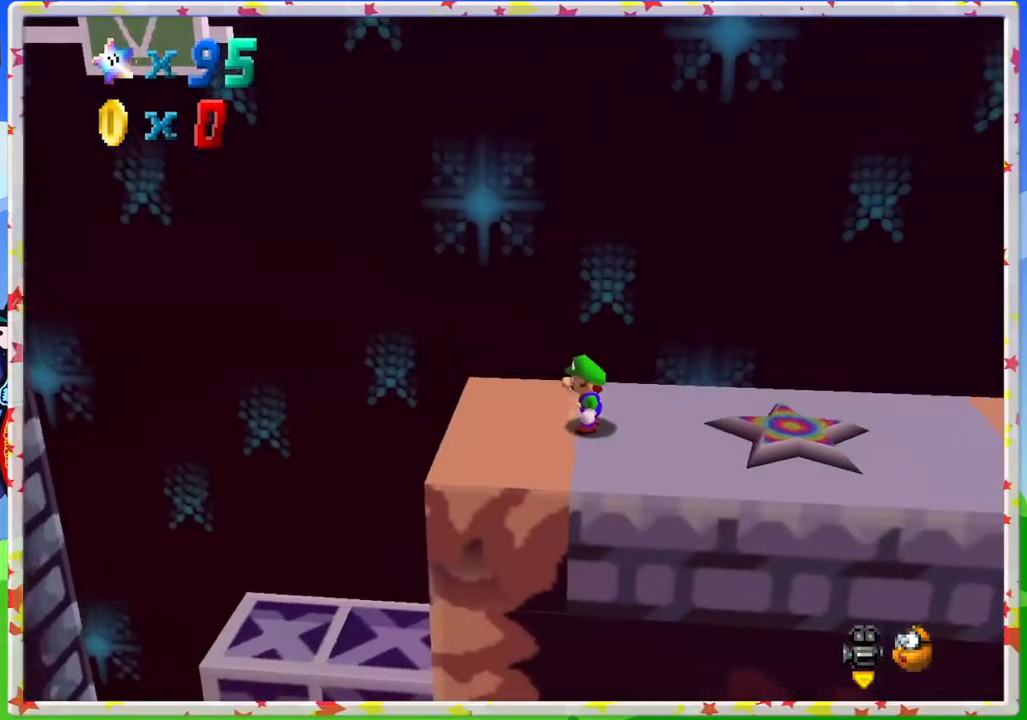
{"buttons": [], "left_stick": "center", "events": [[117, "left_stick", "up-left"], [317, "left_stick", "center"]]}
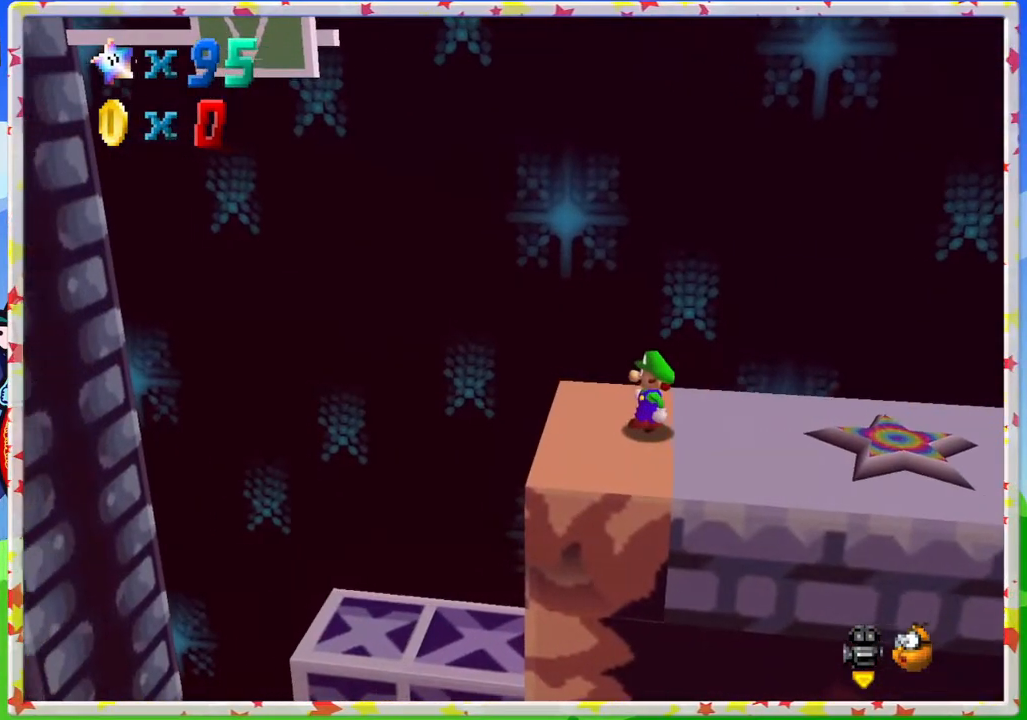
{"buttons": [], "left_stick": "up-left", "events": [[200, "A", "down"], [233, "left_stick", "up-left"], [283, "A", "up"]]}
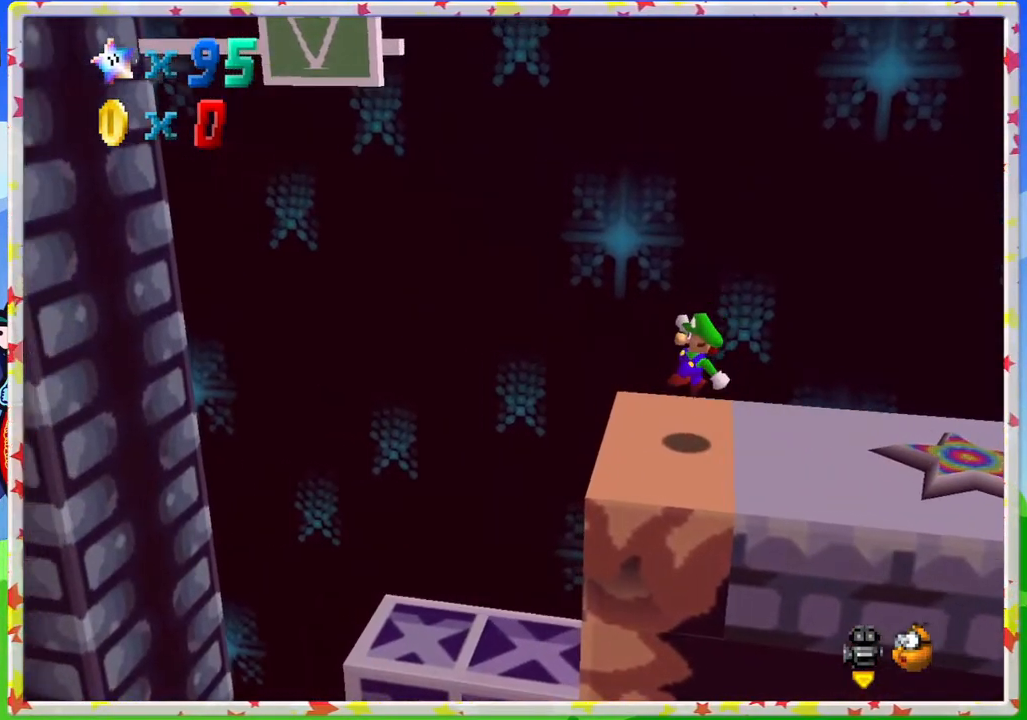
{"buttons": ["A"], "left_stick": "up-left", "events": [[233, "A", "down"]]}
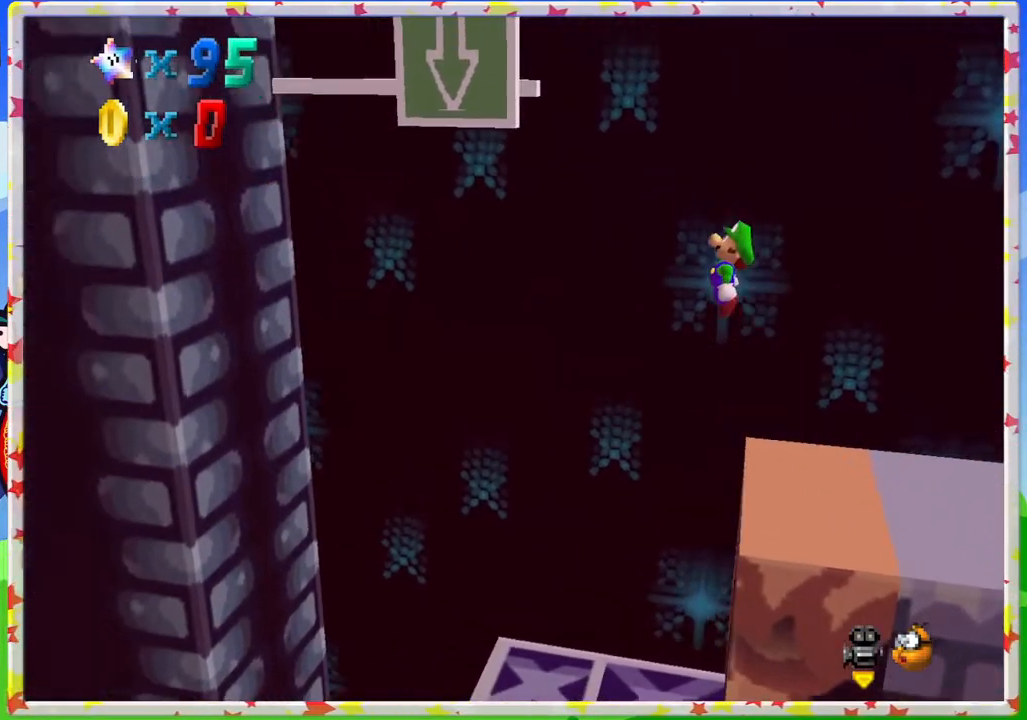
{"buttons": ["A"], "left_stick": "up-left", "events": []}
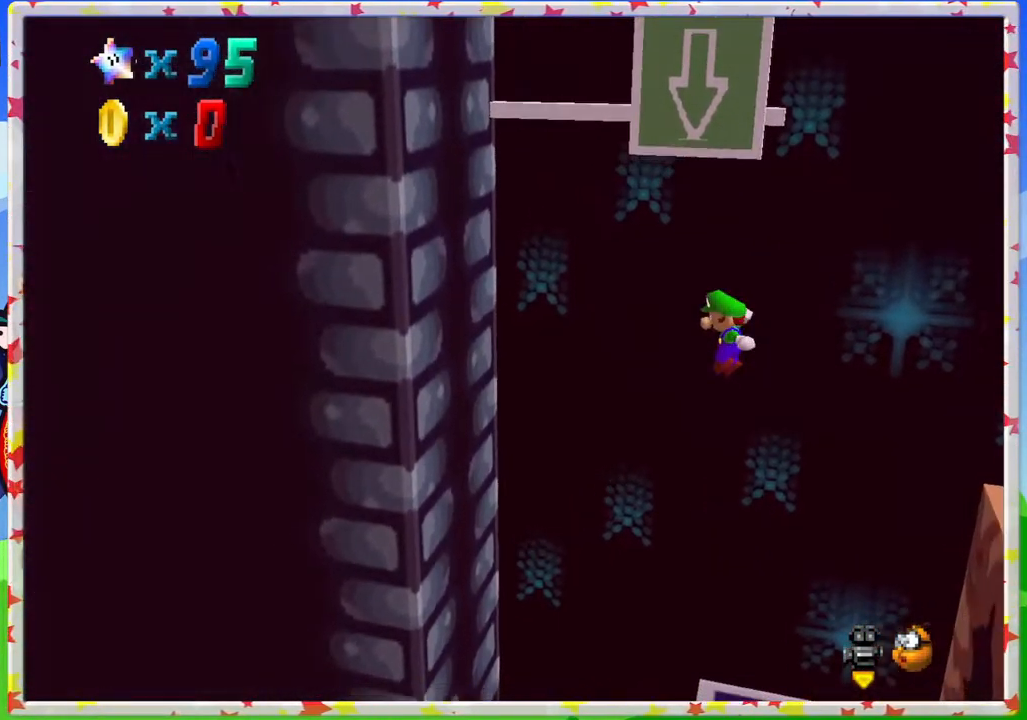
{"buttons": [], "left_stick": "up-left", "events": [[17, "A", "up"]]}
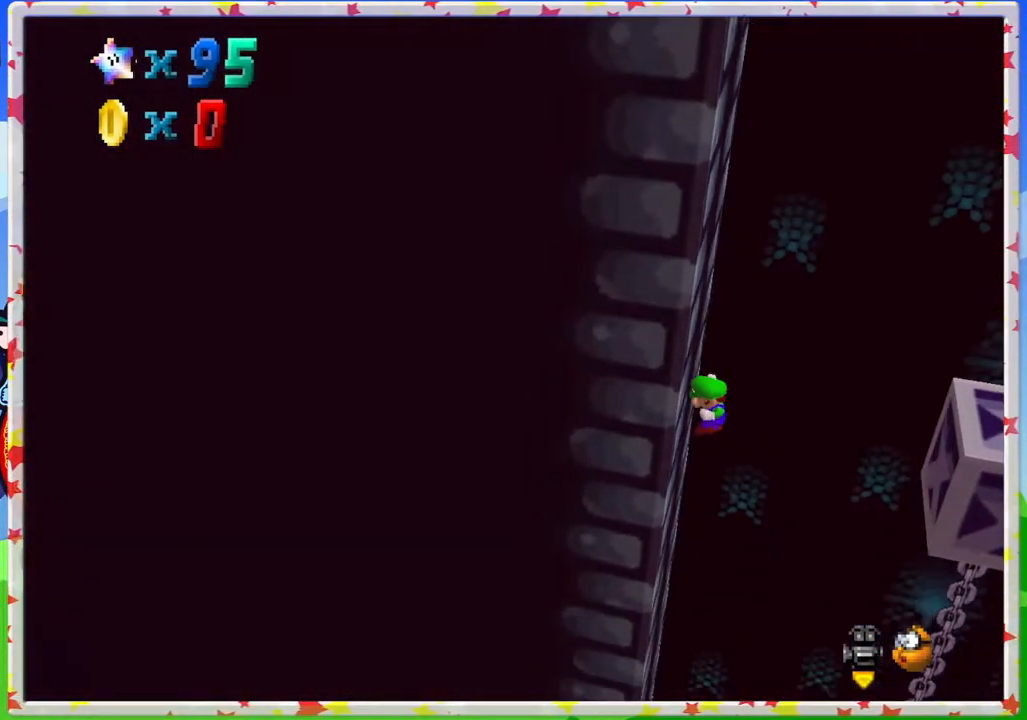
{"buttons": [], "left_stick": "center", "events": [[50, "A", "down"], [67, "left_stick", "center"], [117, "A", "up"], [167, "left_stick", "right"], [367, "left_stick", "up-left"], [483, "left_stick", "center"]]}
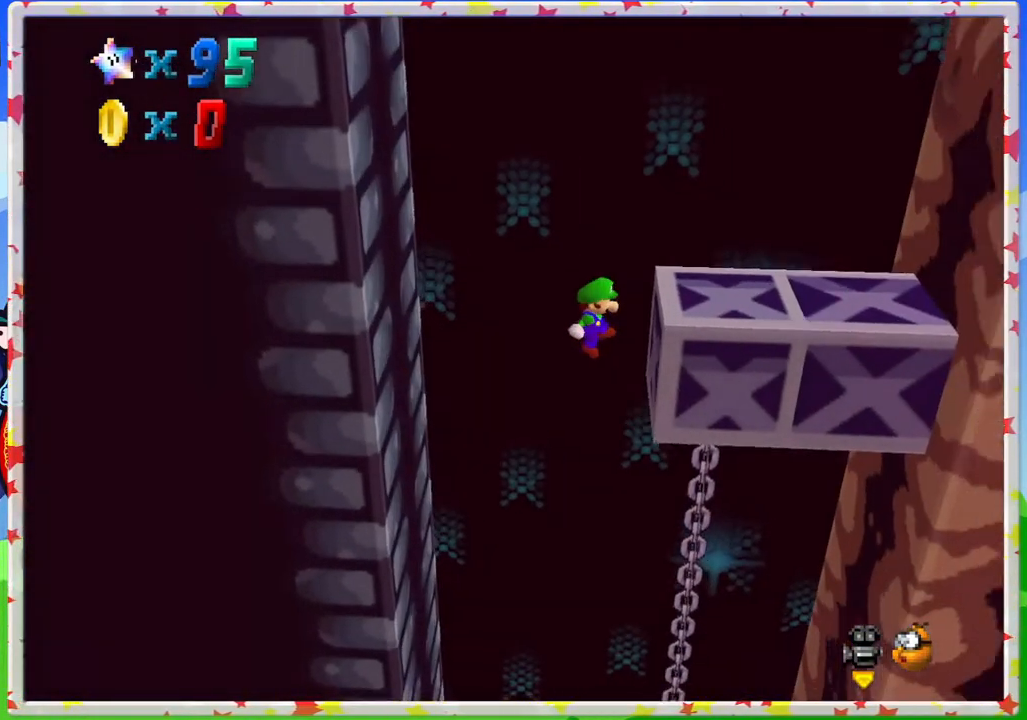
{"buttons": [], "left_stick": "right", "events": [[17, "left_stick", "right"], [150, "A", "down"], [217, "A", "up"], [233, "left_stick", "up-left"], [450, "left_stick", "center"], [500, "left_stick", "right"]]}
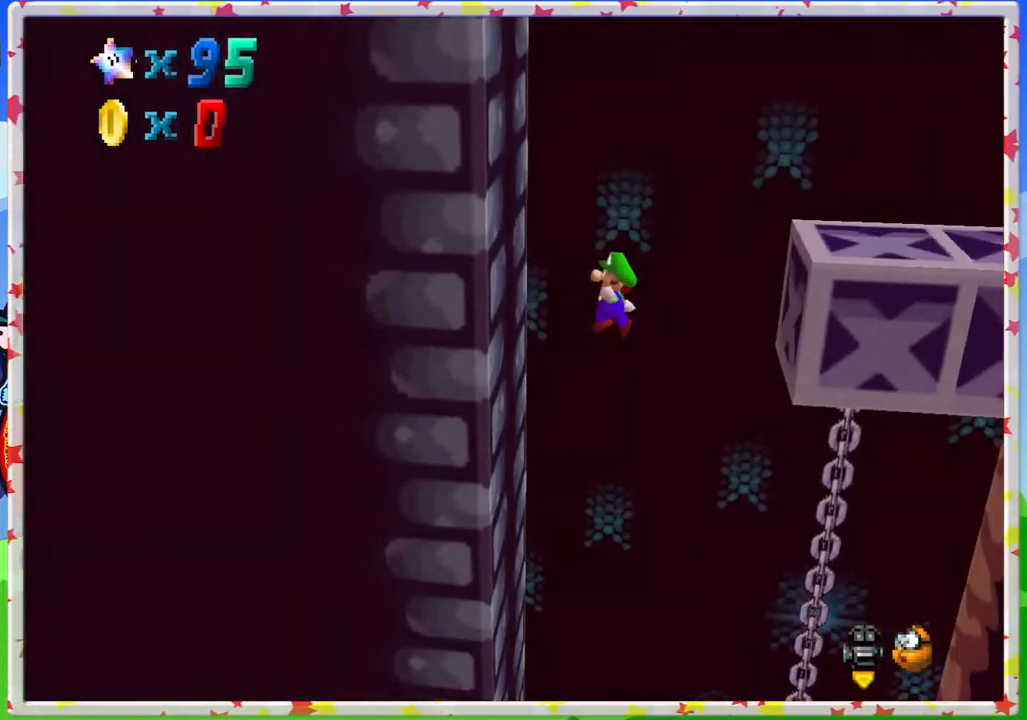
{"buttons": [], "left_stick": "up-left", "events": [[217, "left_stick", "up-left"], [300, "A", "down"], [350, "A", "up"], [400, "left_stick", "right"], [483, "left_stick", "up-left"]]}
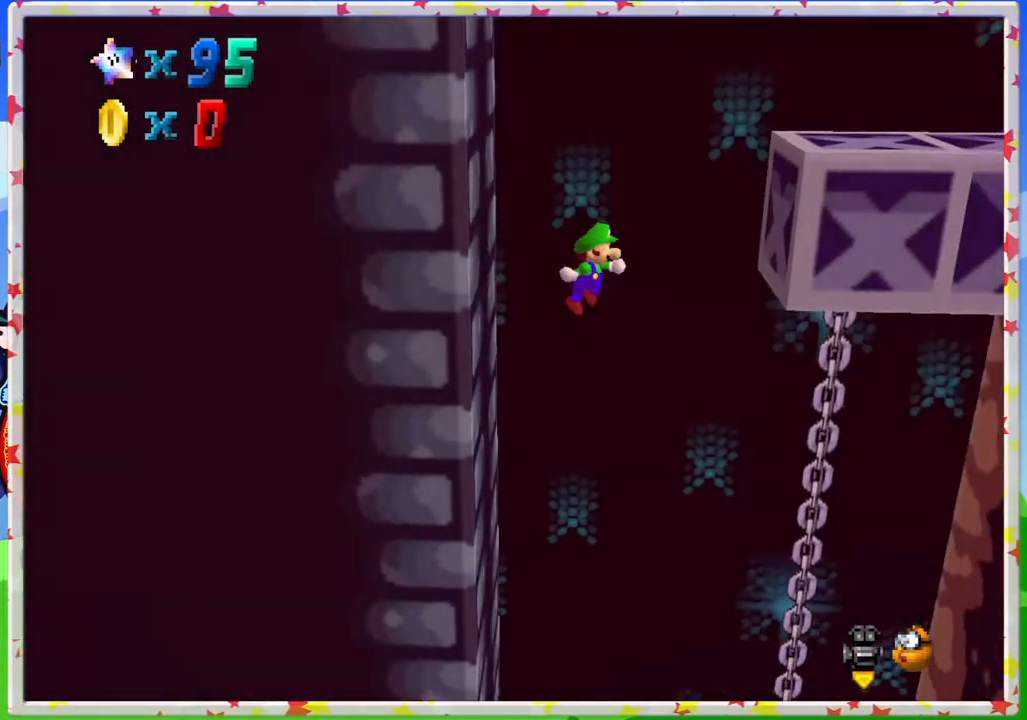
{"buttons": [], "left_stick": "center", "events": [[283, "left_stick", "center"]]}
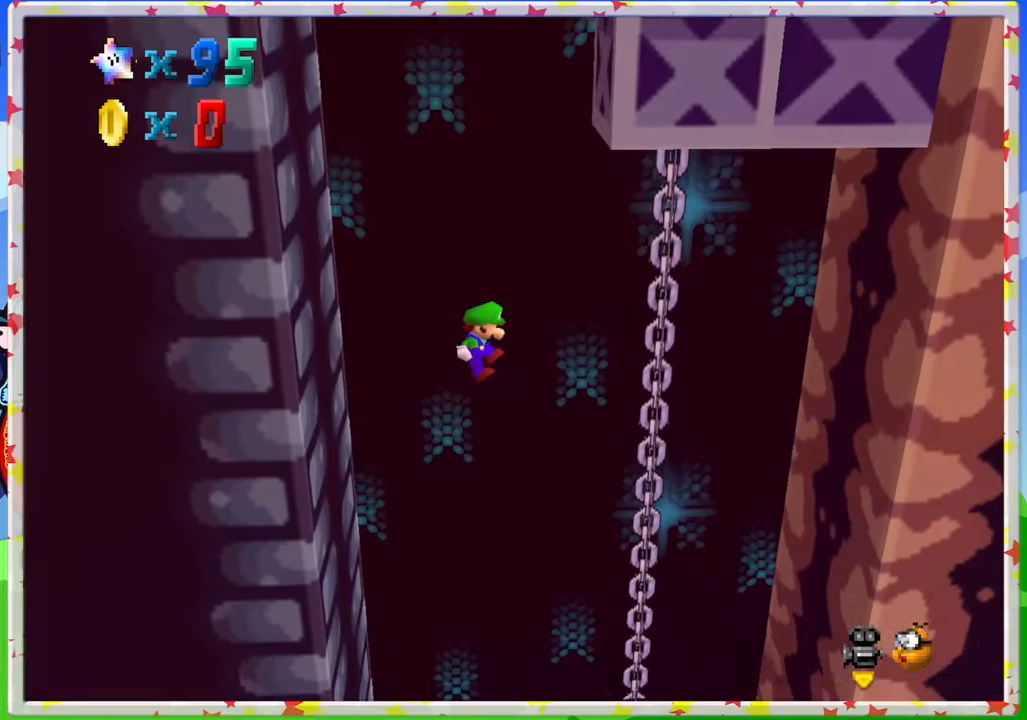
{"buttons": [], "left_stick": "right", "events": [[317, "left_stick", "right"]]}
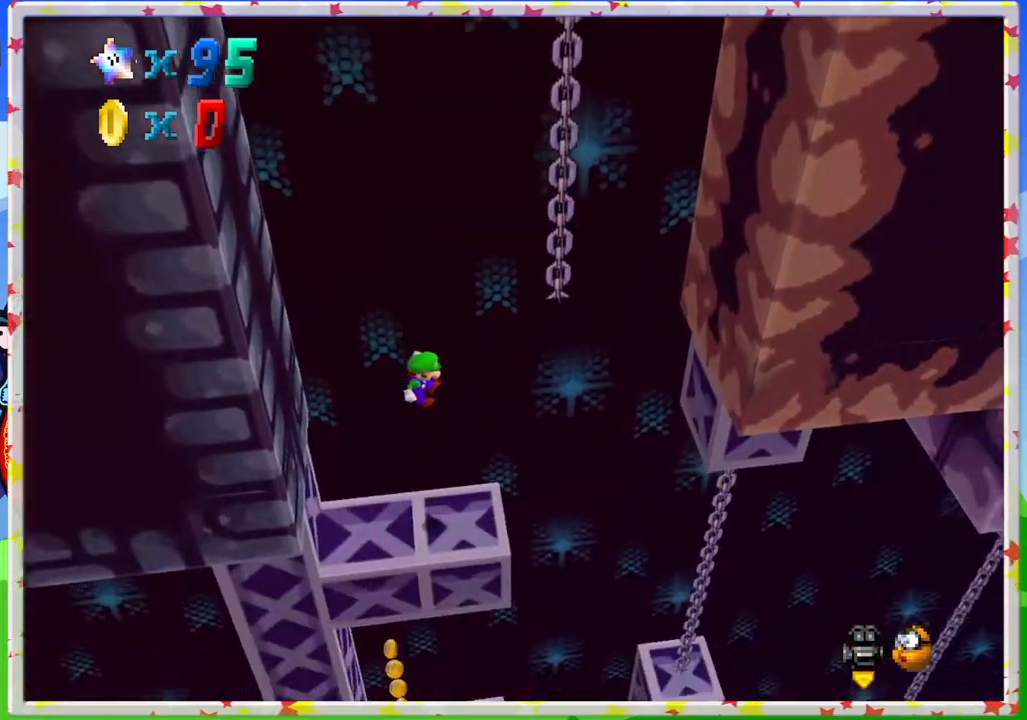
{"buttons": [], "left_stick": "right", "events": [[83, "B", "down"], [200, "B", "up"], [400, "left_stick", "center"], [467, "left_stick", "right"]]}
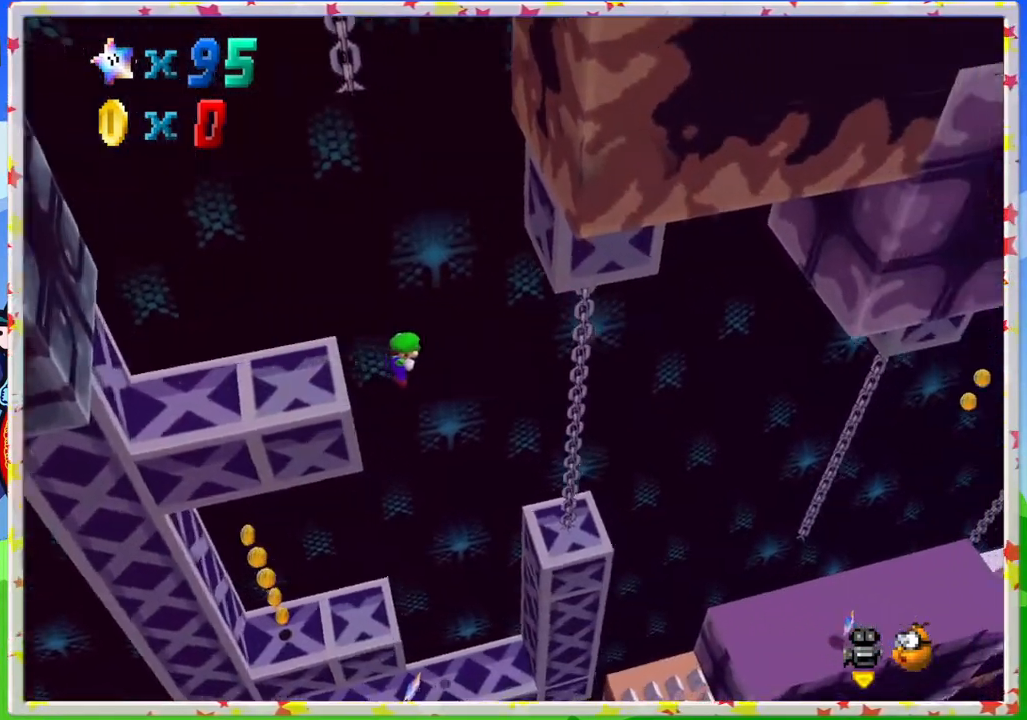
{"buttons": [], "left_stick": "right", "events": []}
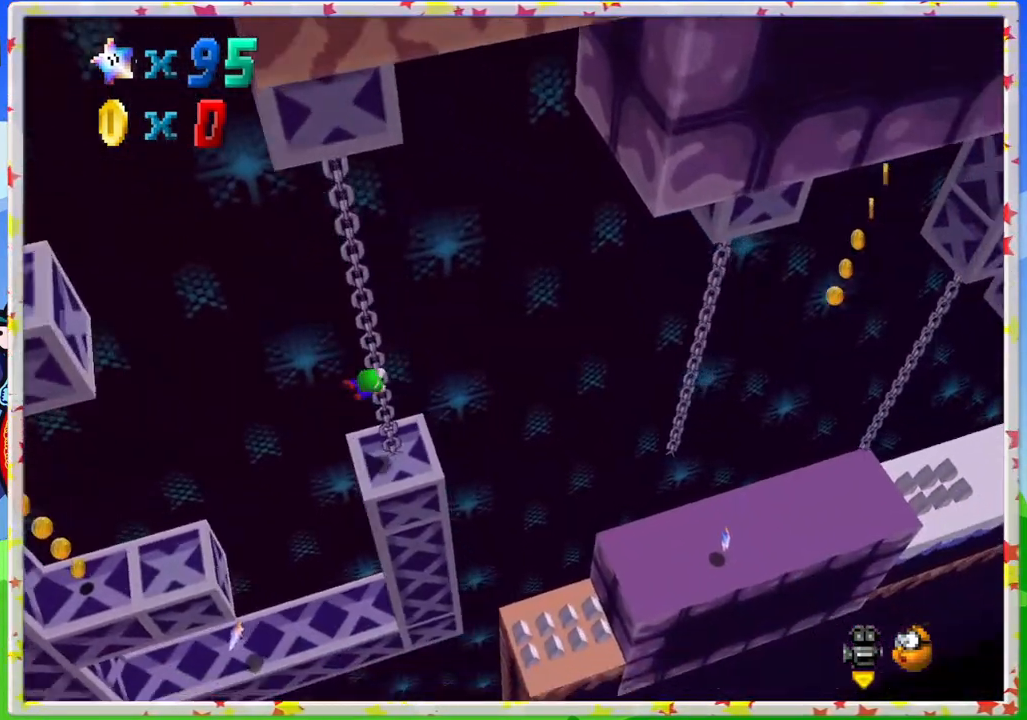
{"buttons": [], "left_stick": "left", "events": [[167, "left_stick", "center"], [250, "left_stick", "left"]]}
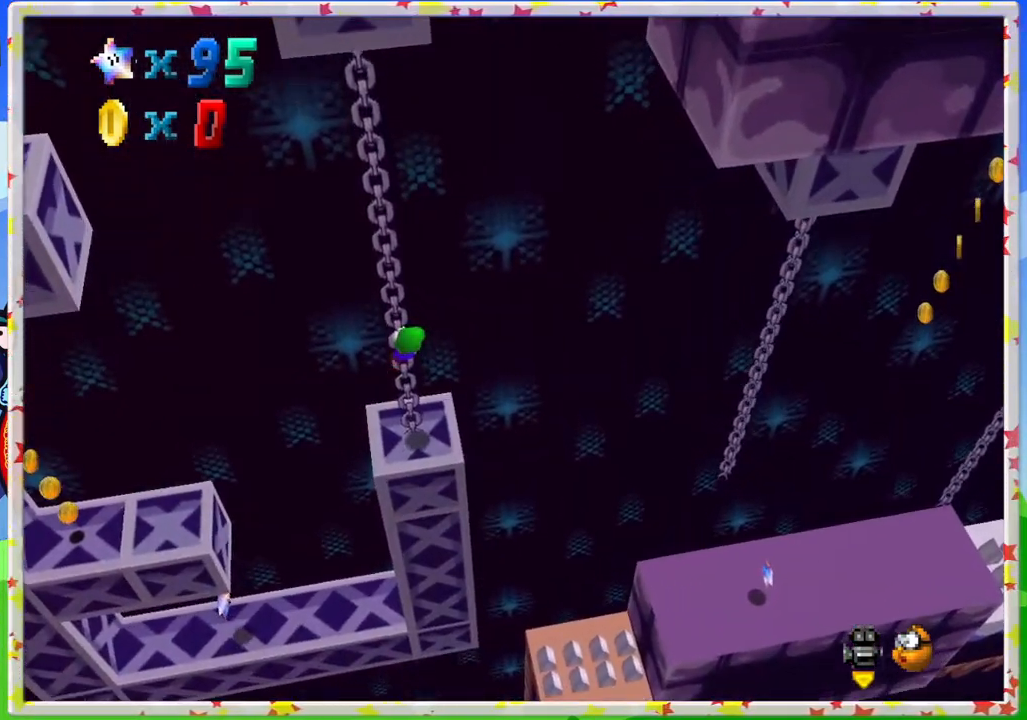
{"buttons": [], "left_stick": "left", "events": []}
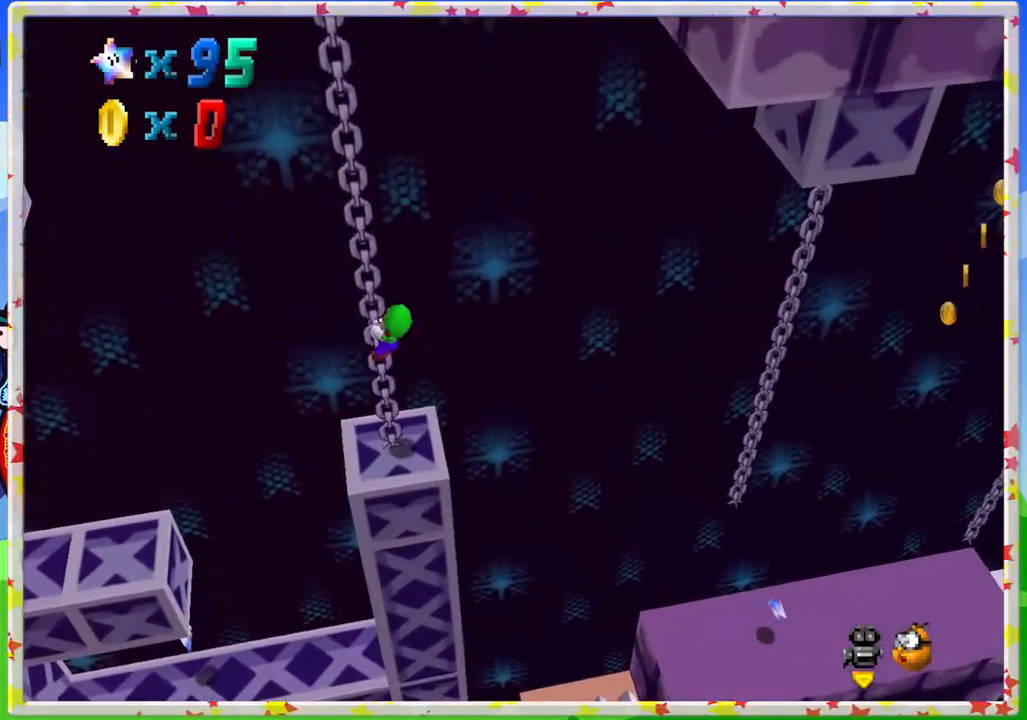
{"buttons": [], "left_stick": "right", "events": [[133, "left_stick", "right"], [150, "A", "down"], [467, "A", "up"]]}
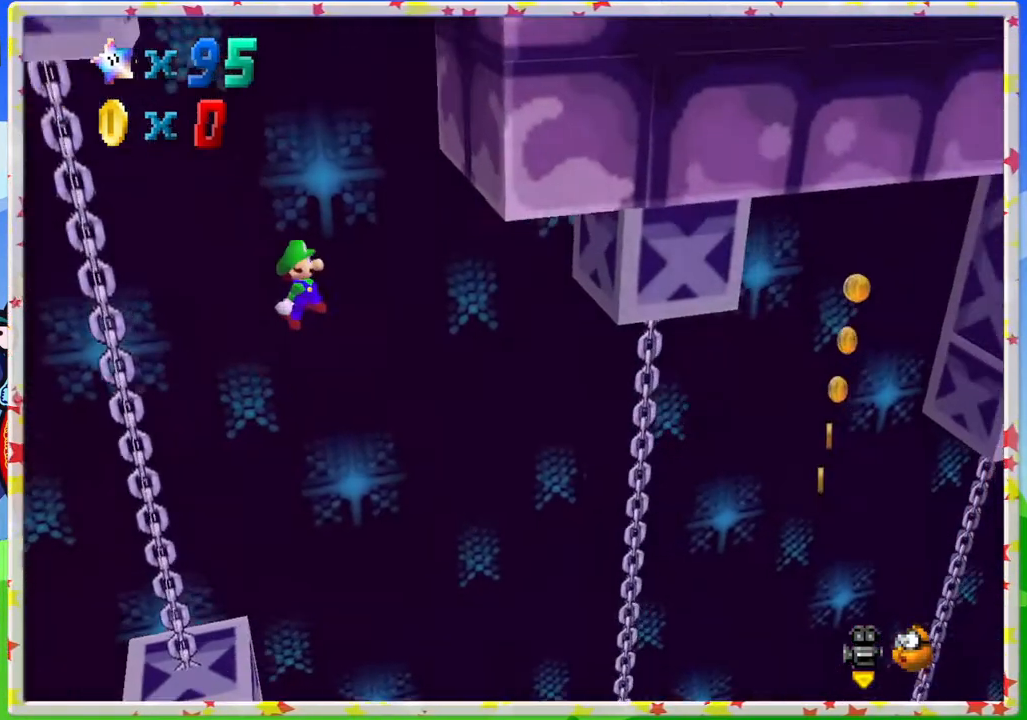
{"buttons": [], "left_stick": "right", "events": []}
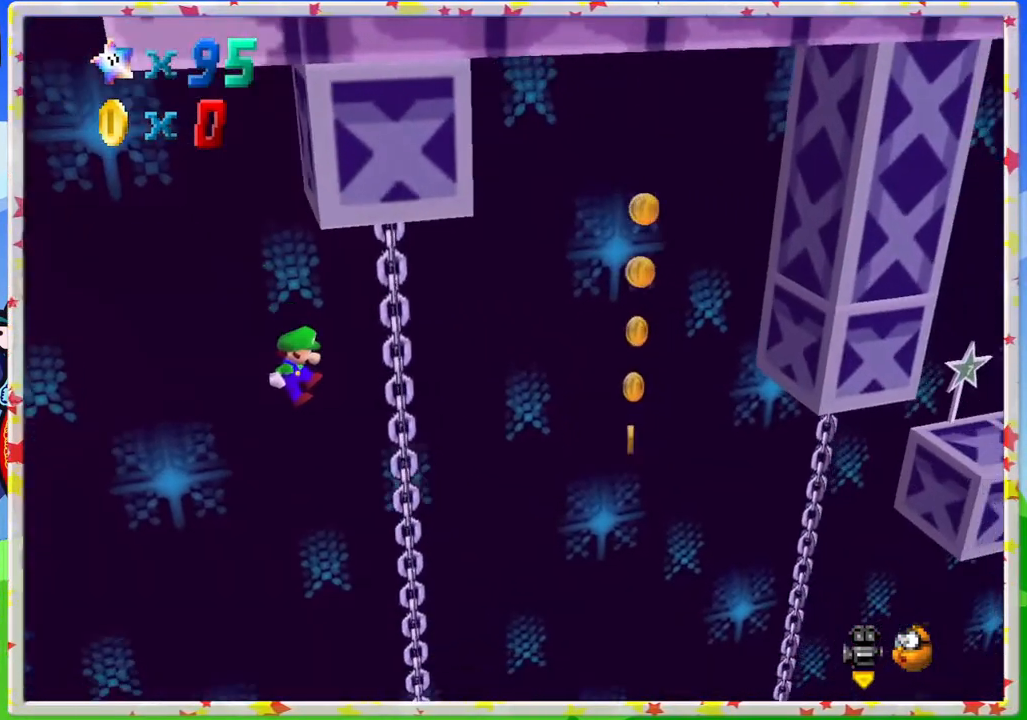
{"buttons": [], "left_stick": "up-left", "events": [[233, "left_stick", "up-left"]]}
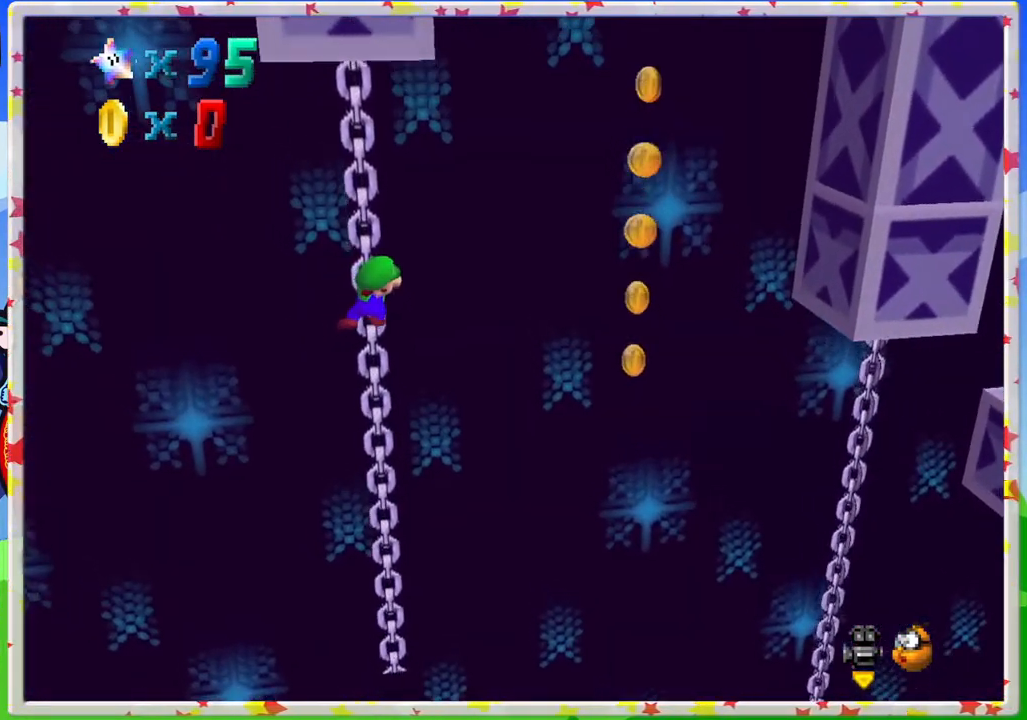
{"buttons": [], "left_stick": "up-left", "events": []}